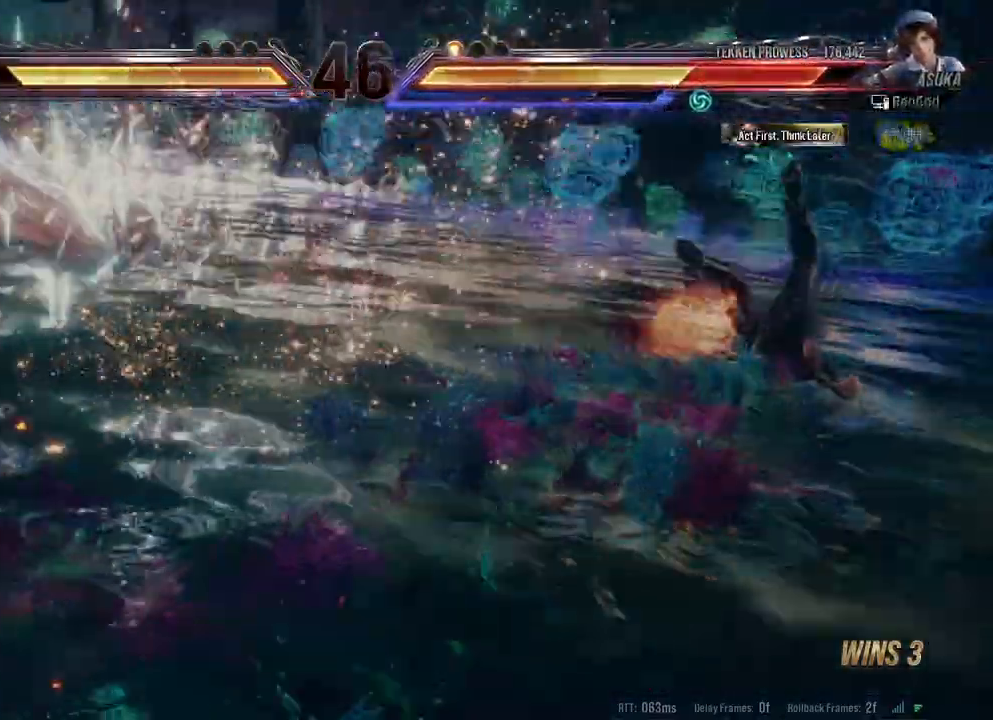
Gameplay with a controller (Xbox layout); each line is a JSON object with the inputs held at the frame after it. "events" lists button and stick changes between this image and that frame as [ms after this image, input, new state], when the widget could be followed in between. Not read: L2 R2.
{"buttons": [], "left_stick": "right", "right_stick": "center", "events": [[17, "B", "up"], [17, "X", "up"], [17, "Y", "up"], [67, "A", "down"], [67, "B", "down"], [67, "X", "down"], [67, "Y", "down"], [83, "left_stick", "center"], [217, "A", "up"], [217, "B", "up"], [217, "X", "up"], [217, "Y", "up"], [250, "left_stick", "right"]]}
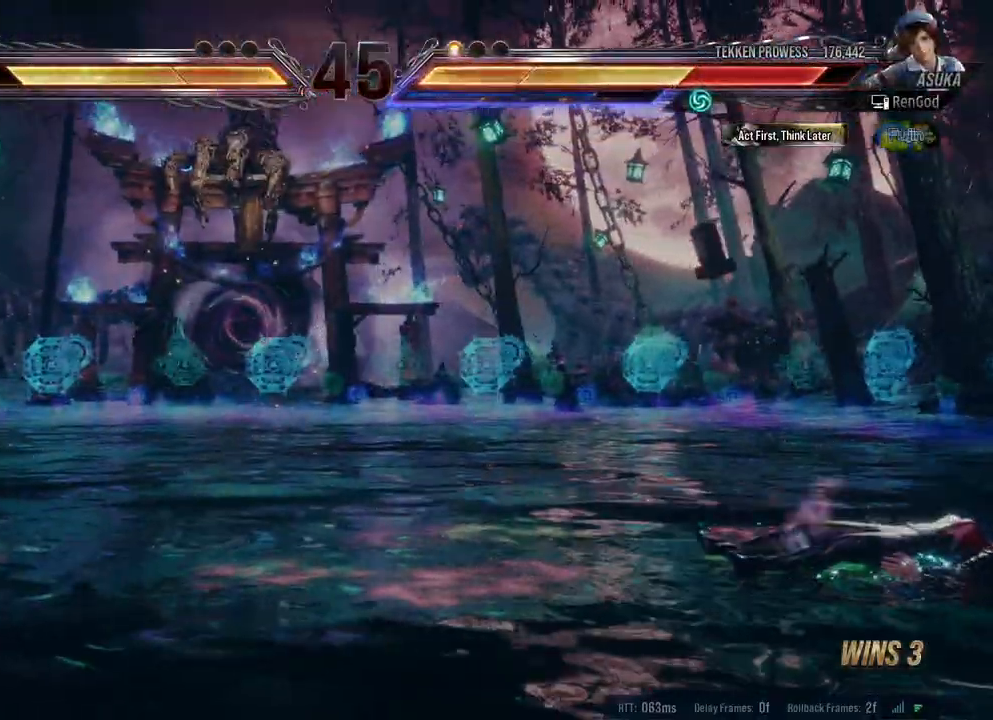
{"buttons": [], "left_stick": "left", "right_stick": "center", "events": [[433, "left_stick", "left"]]}
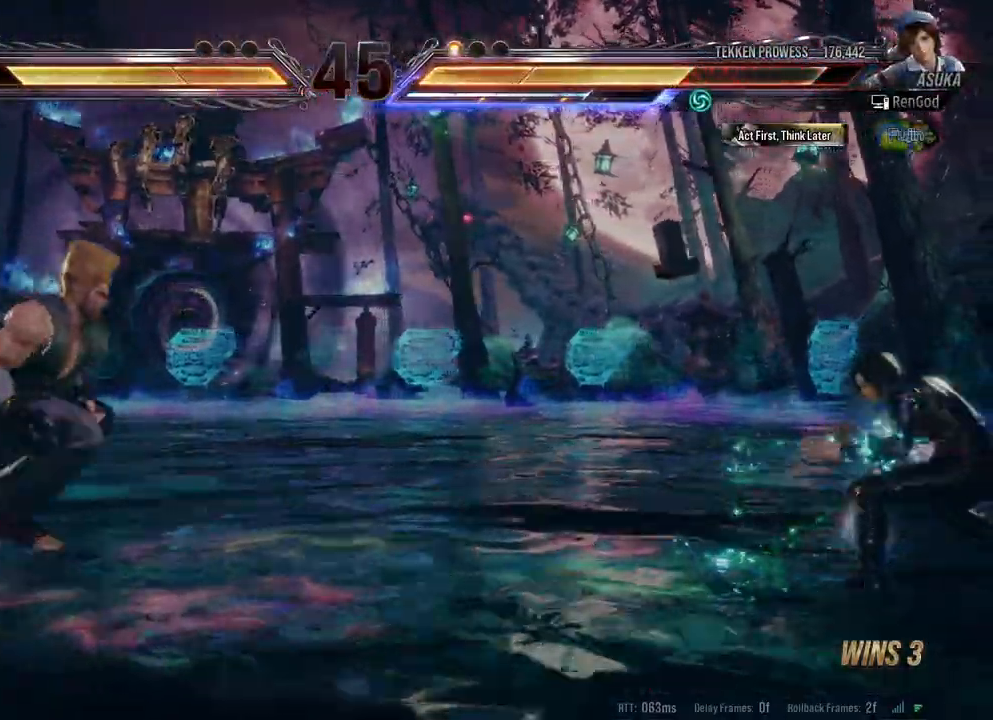
{"buttons": ["X", "Y"], "left_stick": "left", "right_stick": "center", "events": [[50, "left_stick", "center"], [117, "left_stick", "left"], [167, "left_stick", "center"], [233, "left_stick", "left"], [450, "X", "down"], [450, "Y", "down"]]}
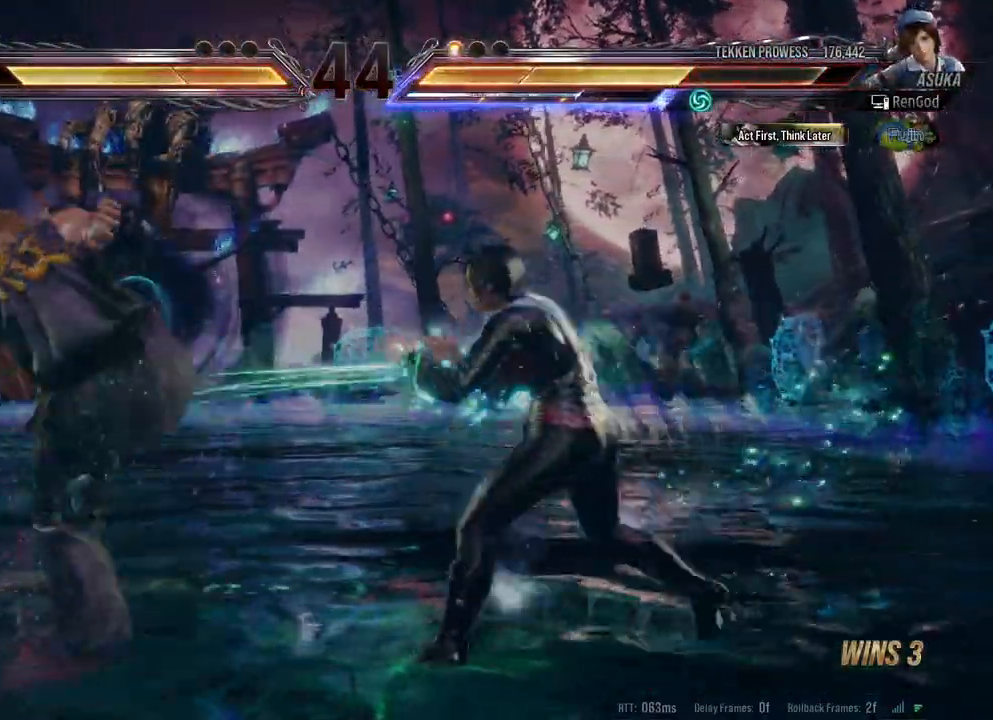
{"buttons": [], "left_stick": "center", "right_stick": "center", "events": [[250, "Y", "up"], [283, "X", "up"], [417, "left_stick", "center"]]}
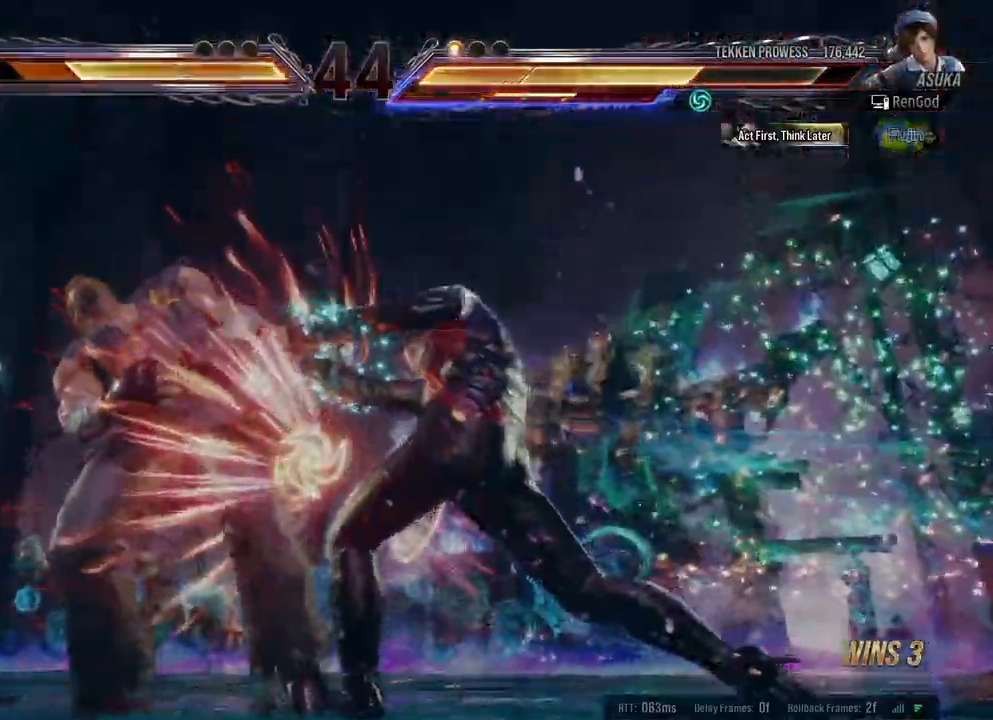
{"buttons": [], "left_stick": "center", "right_stick": "center", "events": []}
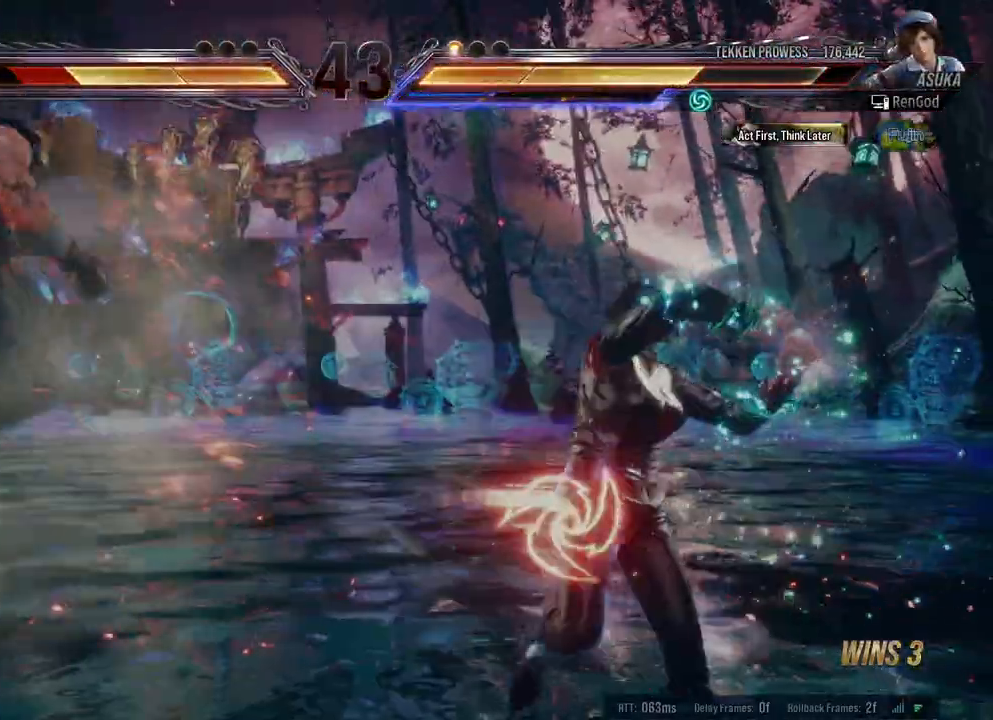
{"buttons": ["X", "Y"], "left_stick": "left", "right_stick": "center", "events": [[50, "left_stick", "left"], [167, "left_stick", "center"], [217, "left_stick", "left"], [333, "left_stick", "center"], [383, "left_stick", "left"], [483, "X", "down"], [483, "Y", "down"]]}
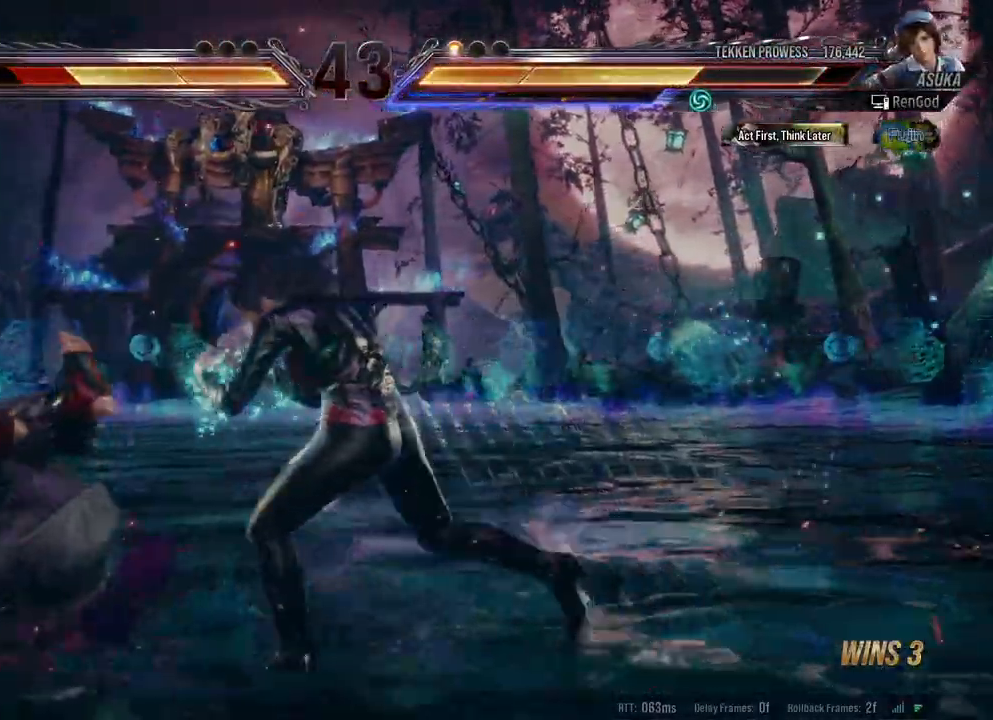
{"buttons": ["X", "Y"], "left_stick": "left", "right_stick": "center", "events": []}
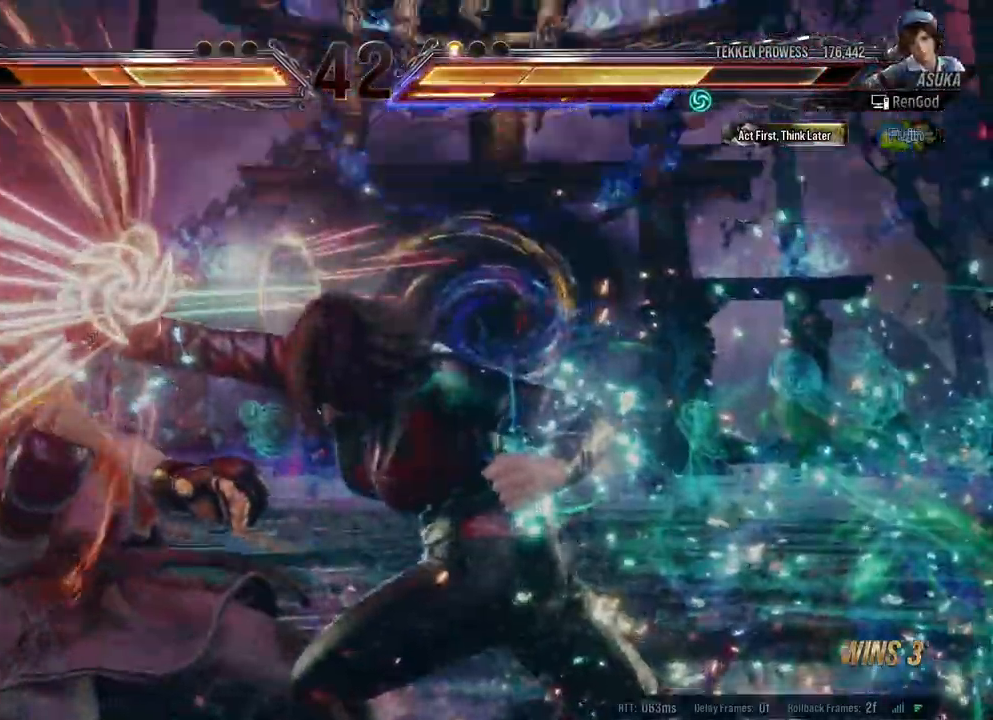
{"buttons": [], "left_stick": "center", "right_stick": "center", "events": [[400, "Y", "up"], [417, "X", "up"], [417, "left_stick", "center"]]}
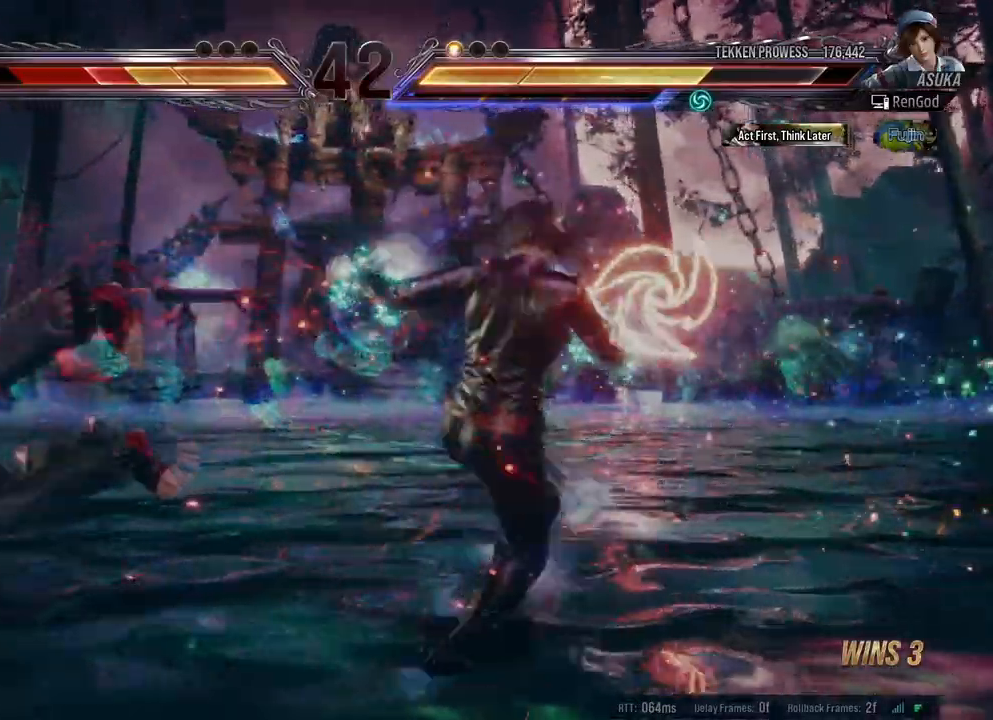
{"buttons": ["R1"], "left_stick": "left", "right_stick": "center", "events": [[17, "left_stick", "left"], [117, "left_stick", "center"], [167, "left_stick", "left"], [483, "R1", "down"]]}
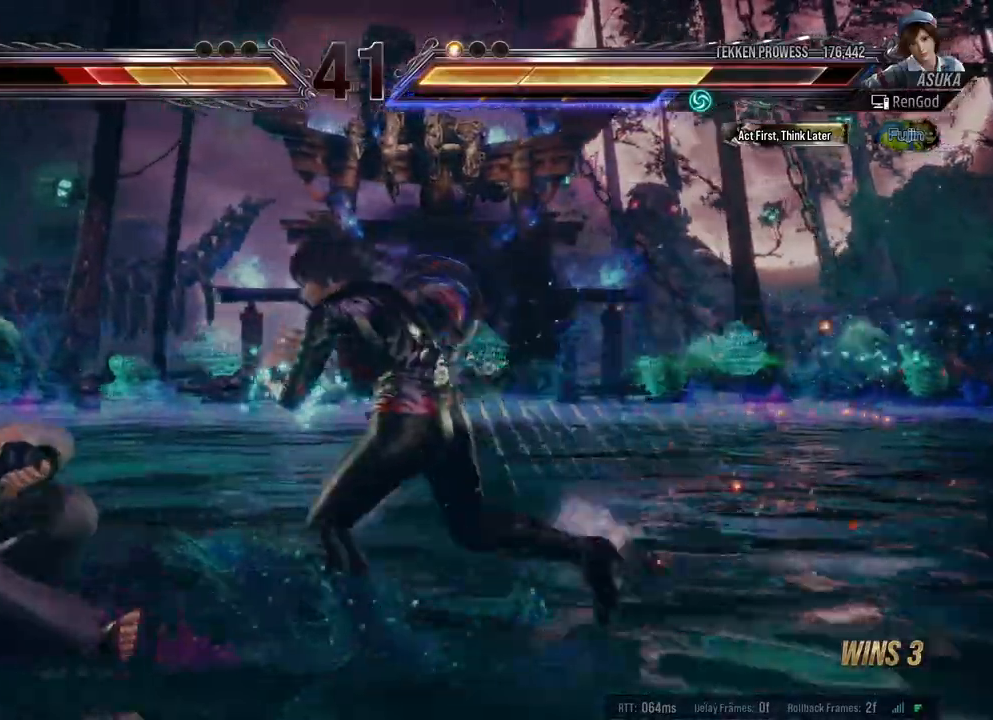
{"buttons": [], "left_stick": "center", "right_stick": "center", "events": [[33, "left_stick", "center"], [67, "R1", "up"]]}
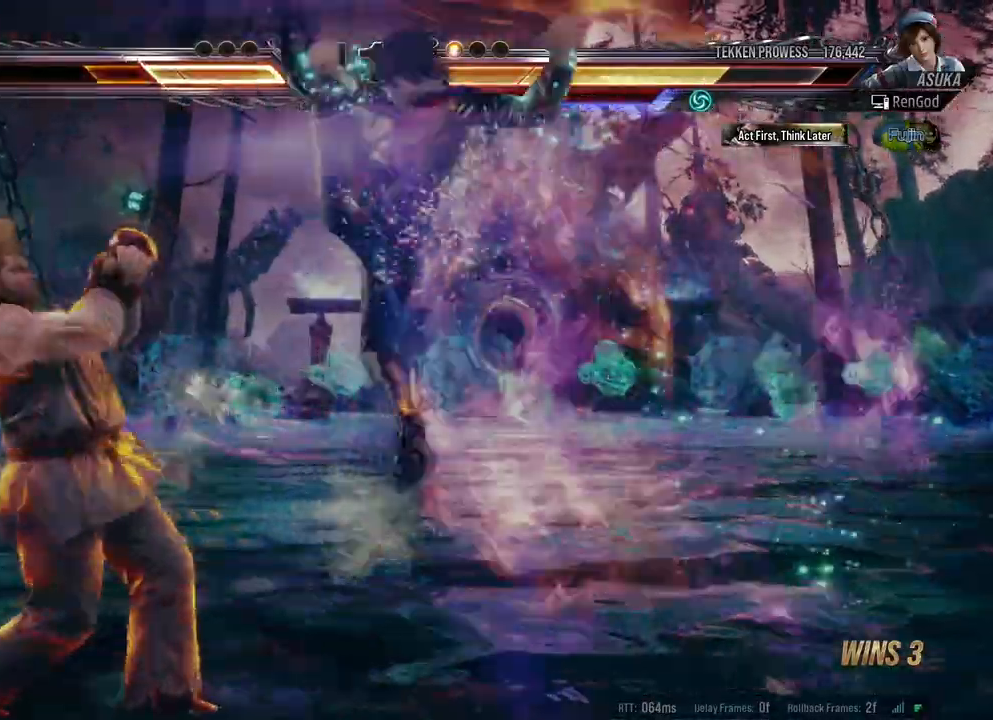
{"buttons": [], "left_stick": "center", "right_stick": "center", "events": []}
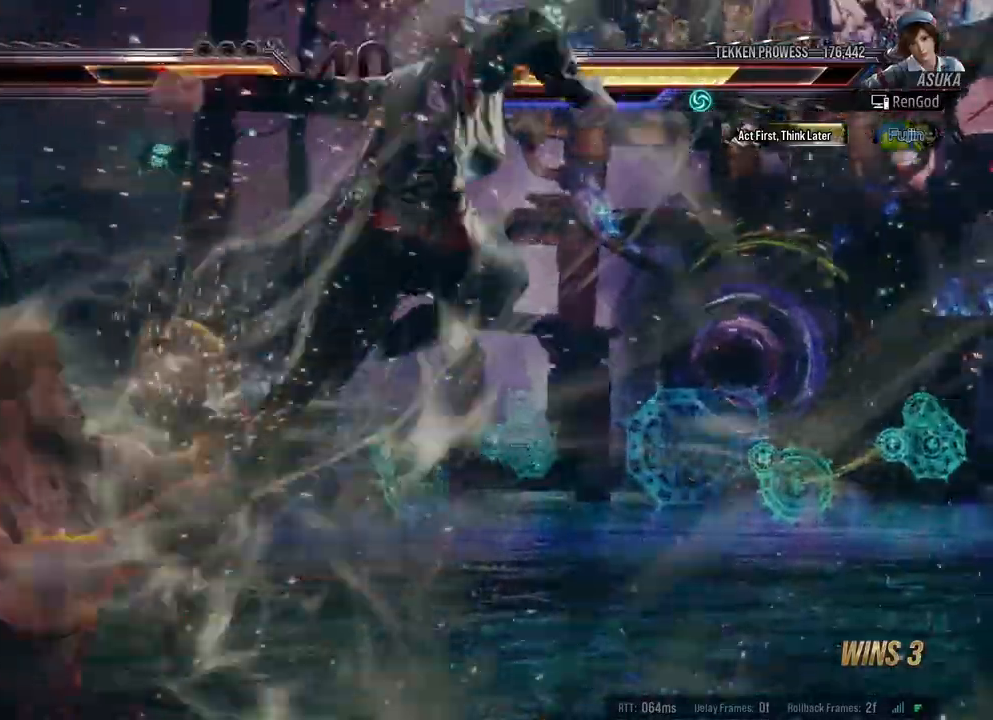
{"buttons": [], "left_stick": "center", "right_stick": "center", "events": []}
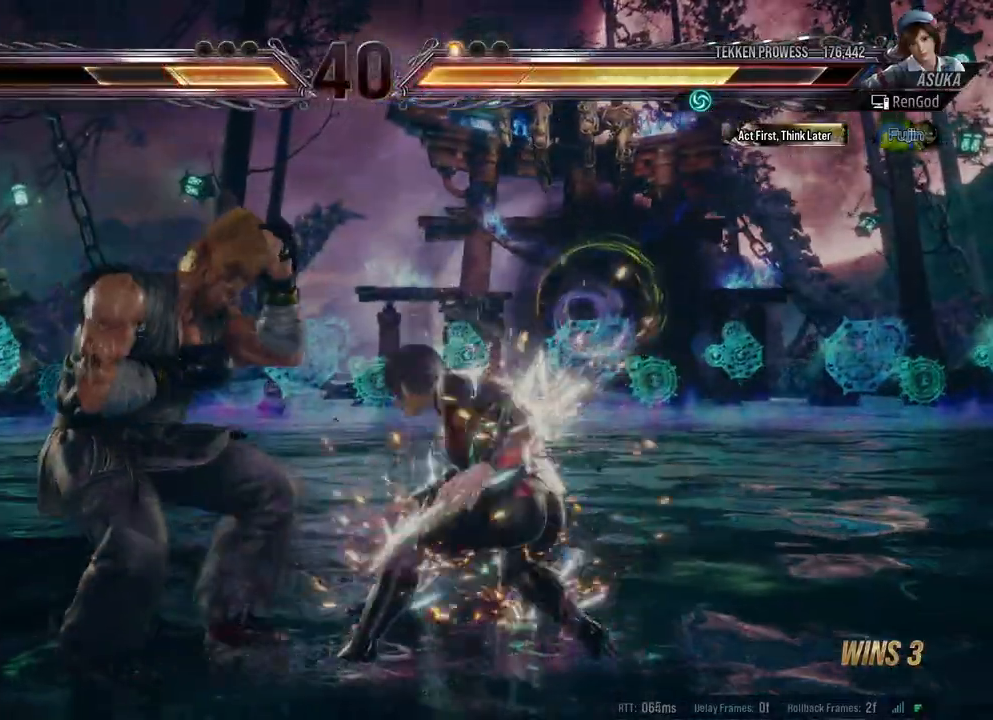
{"buttons": [], "left_stick": "right", "right_stick": "center", "events": [[33, "A", "down"], [33, "X", "down"], [83, "A", "up"], [83, "X", "up"], [133, "A", "down"], [133, "X", "down"], [183, "A", "up"], [183, "X", "up"], [417, "left_stick", "right"]]}
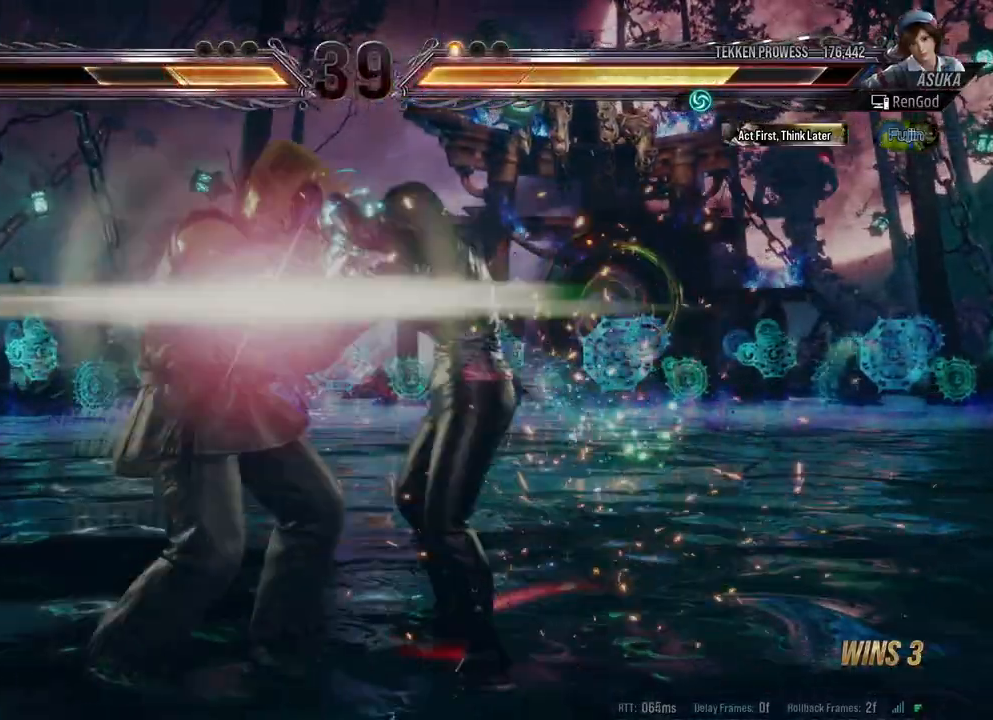
{"buttons": ["B"], "left_stick": "center", "right_stick": "center", "events": [[33, "left_stick", "center"], [83, "left_stick", "right"], [333, "B", "down"], [333, "Y", "down"], [350, "X", "down"], [483, "X", "up"], [500, "Y", "up"], [500, "left_stick", "center"]]}
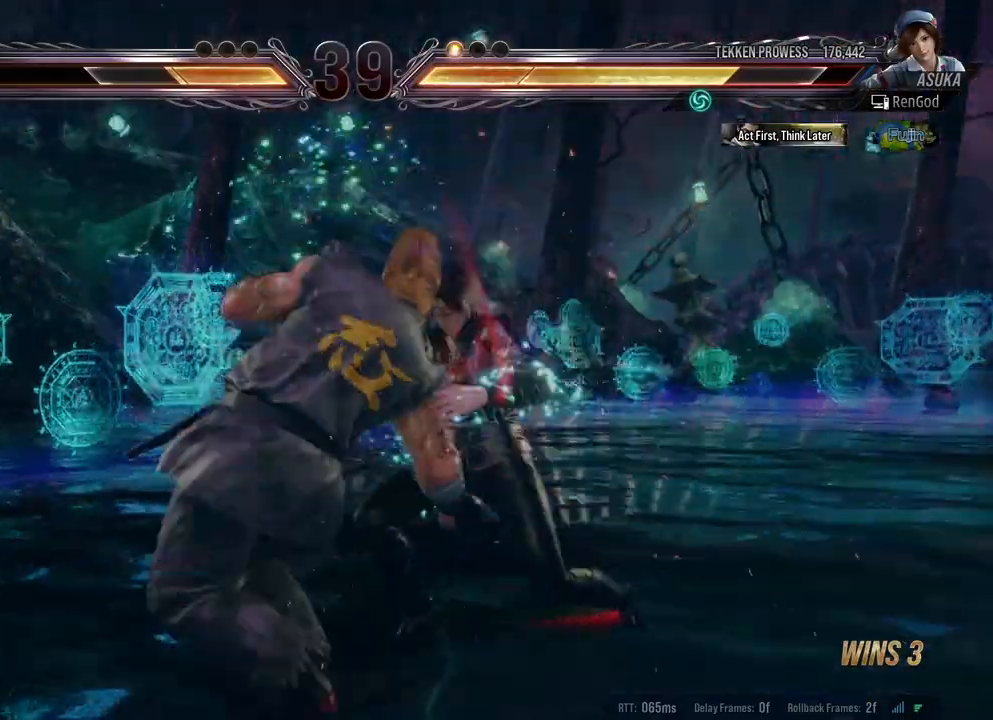
{"buttons": [], "left_stick": "center", "right_stick": "center", "events": [[17, "B", "up"]]}
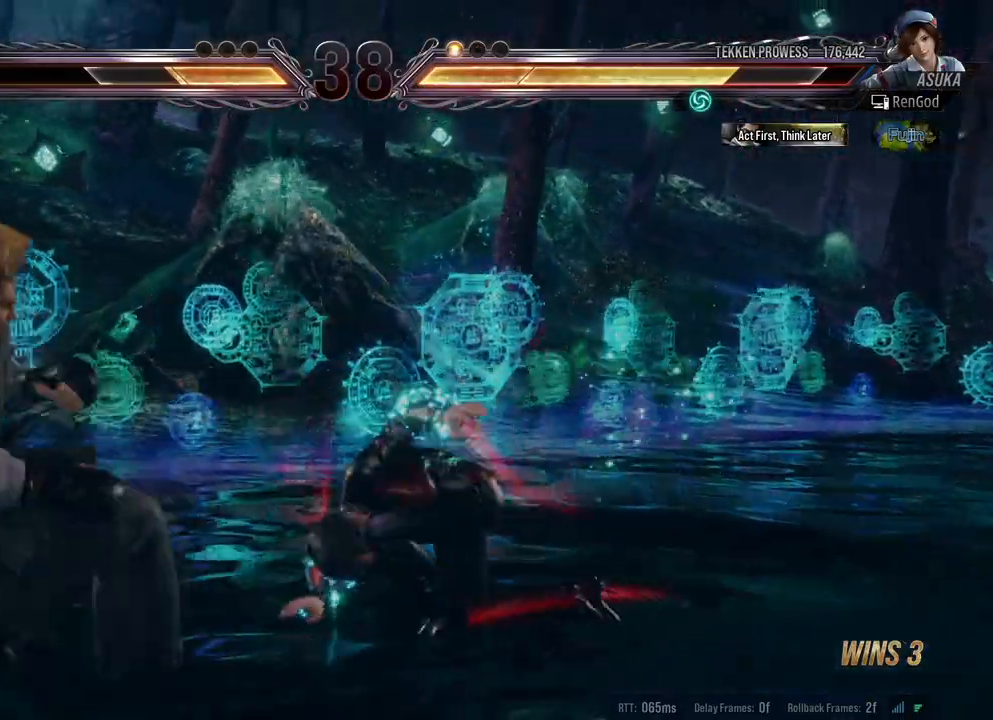
{"buttons": ["X", "Y"], "left_stick": "left", "right_stick": "center", "events": [[50, "left_stick", "left"], [167, "left_stick", "center"], [233, "left_stick", "left"], [433, "X", "down"], [433, "Y", "down"]]}
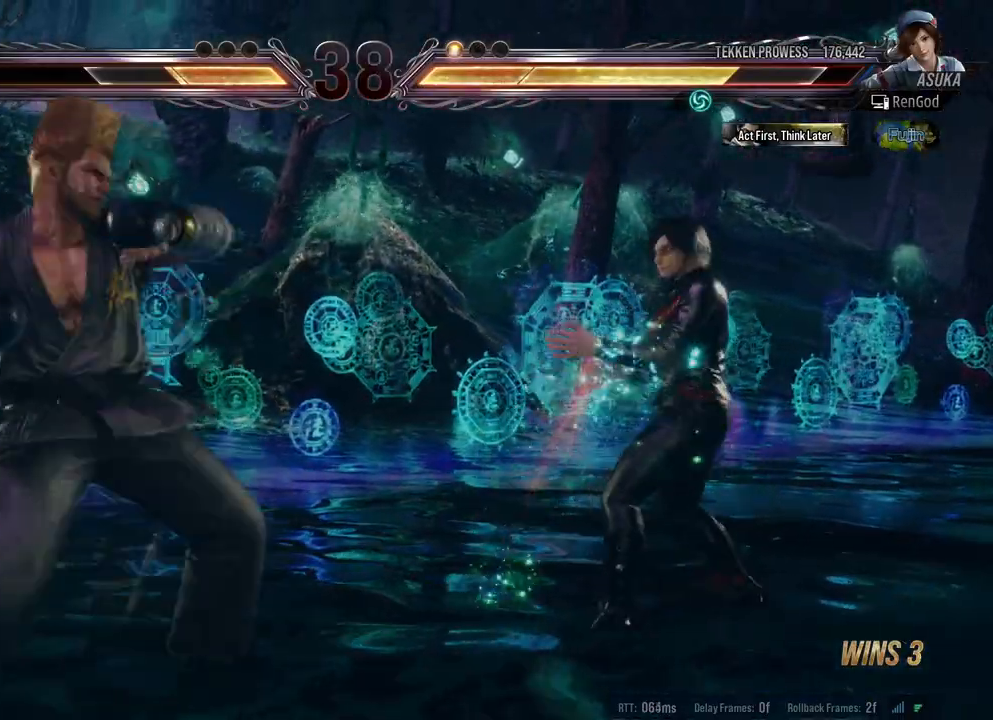
{"buttons": [], "left_stick": "left", "right_stick": "center", "events": [[250, "X", "up"], [300, "Y", "up"]]}
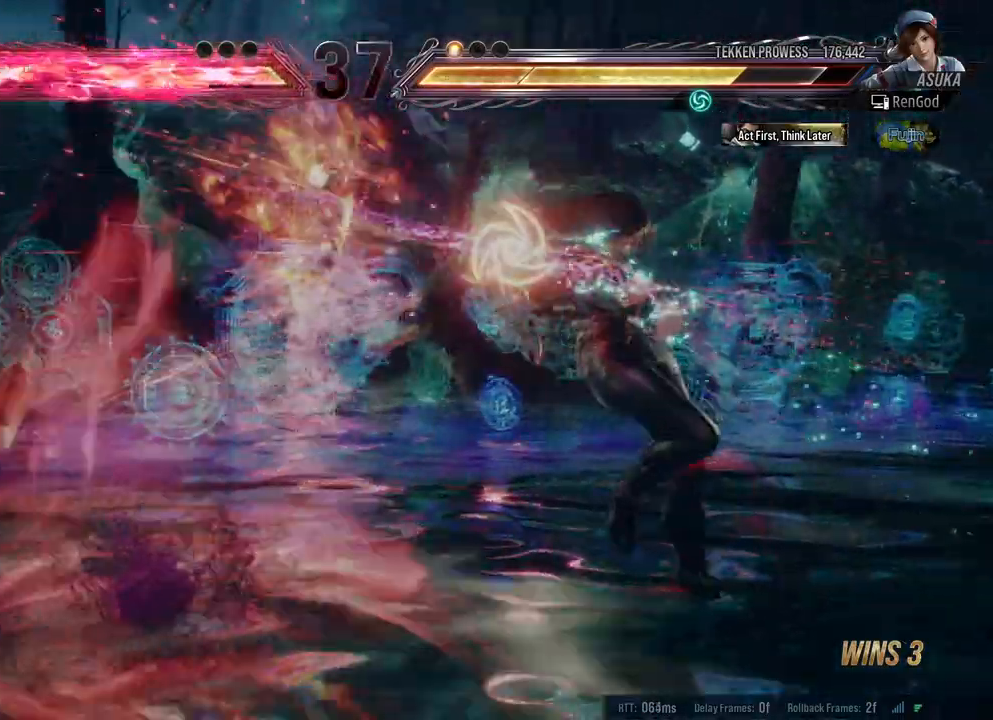
{"buttons": [], "left_stick": "left", "right_stick": "center", "events": [[17, "left_stick", "center"], [183, "left_stick", "left"], [283, "left_stick", "center"], [350, "left_stick", "left"]]}
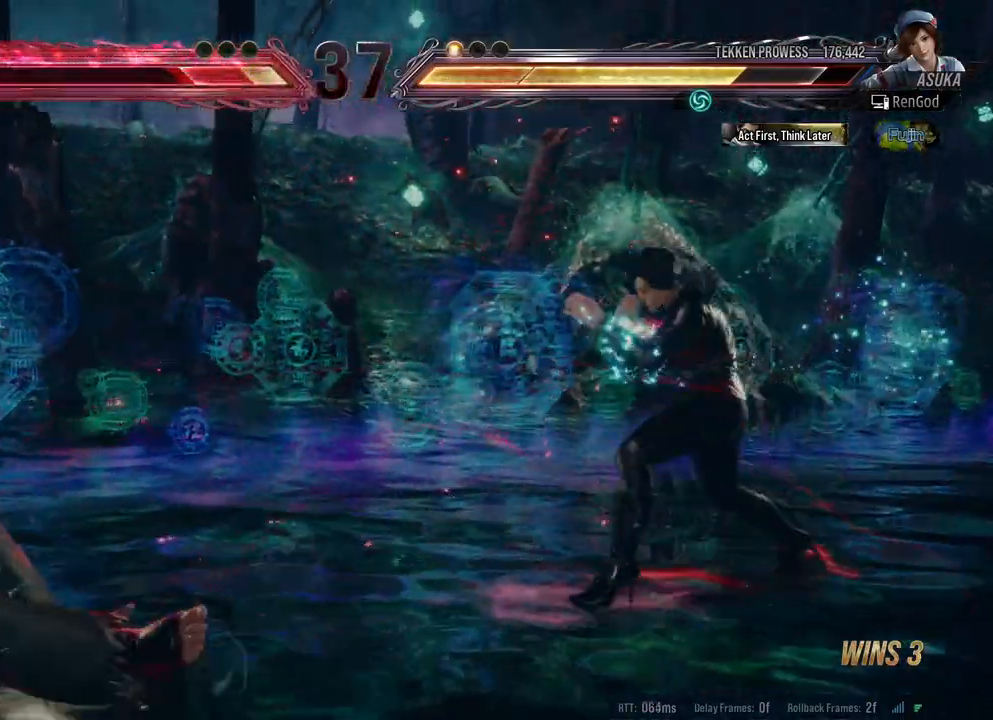
{"buttons": [], "left_stick": "center", "right_stick": "center", "events": [[350, "left_stick", "center"], [367, "A", "down"], [367, "X", "down"], [500, "A", "up"], [500, "X", "up"]]}
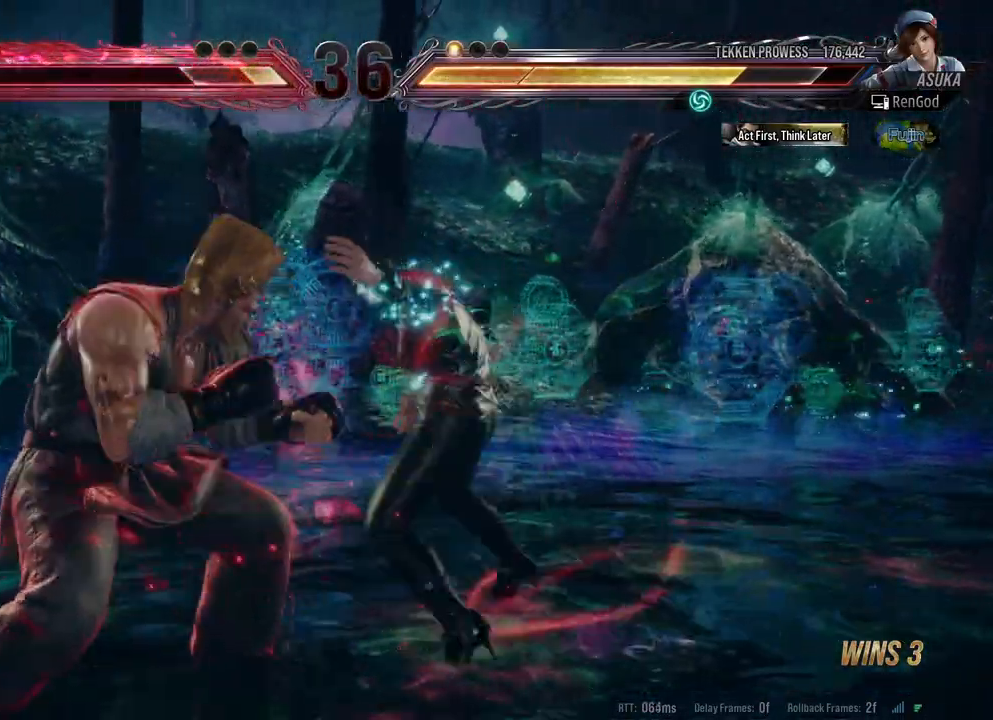
{"buttons": [], "left_stick": "right", "right_stick": "center", "events": [[133, "left_stick", "right"], [233, "left_stick", "center"], [283, "left_stick", "right"], [417, "left_stick", "center"], [467, "left_stick", "right"]]}
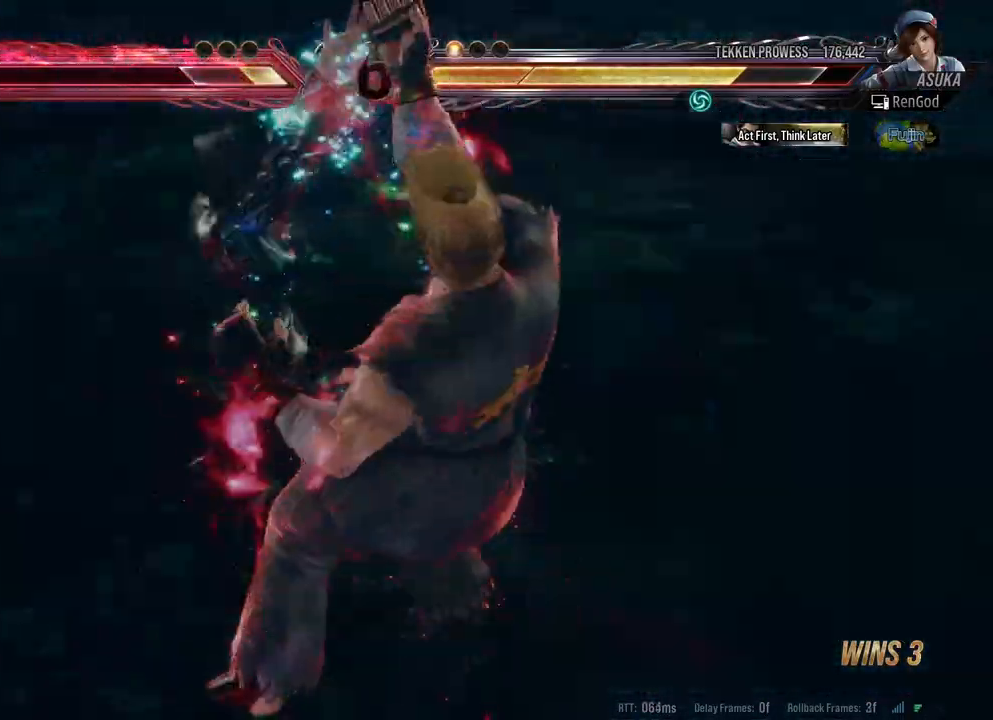
{"buttons": [], "left_stick": "center", "right_stick": "center", "events": [[117, "left_stick", "center"]]}
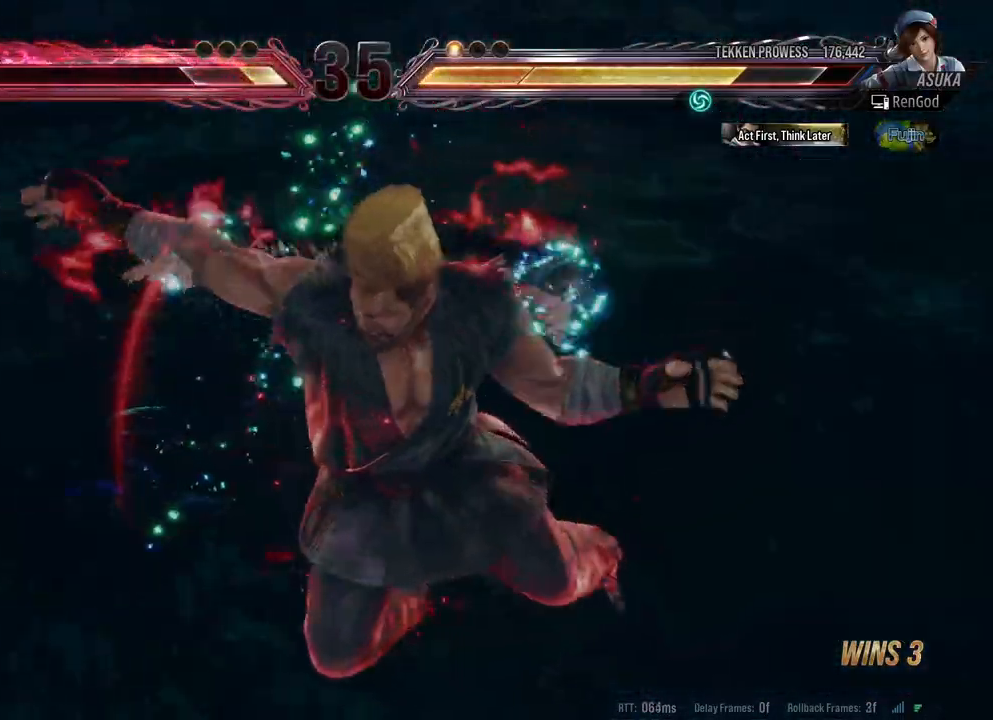
{"buttons": [], "left_stick": "center", "right_stick": "center", "events": []}
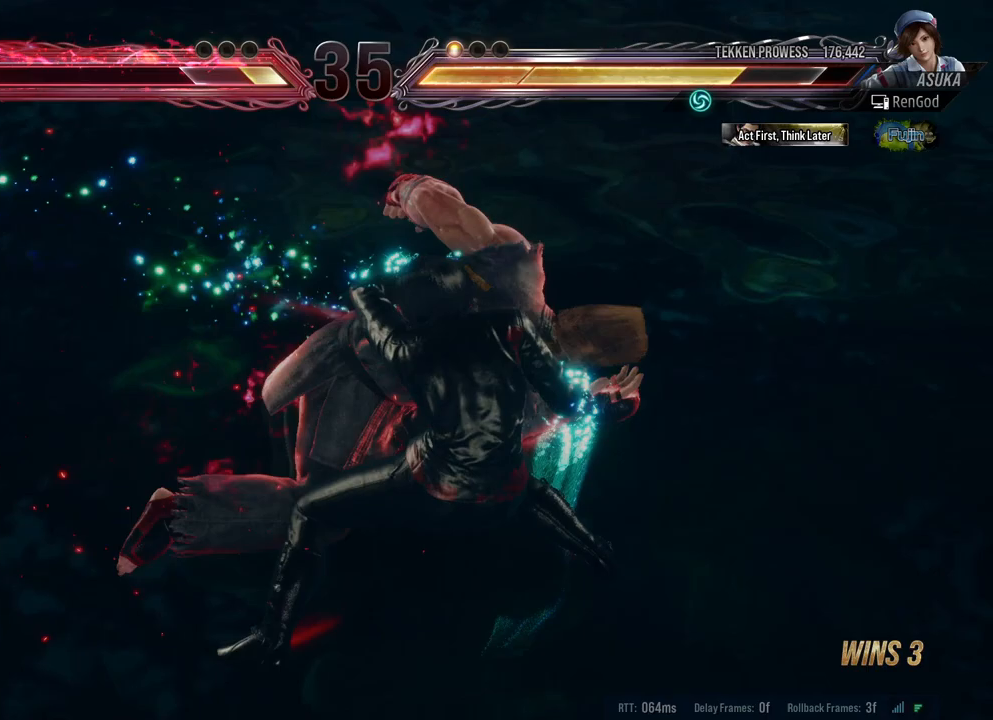
{"buttons": [], "left_stick": "center", "right_stick": "center", "events": []}
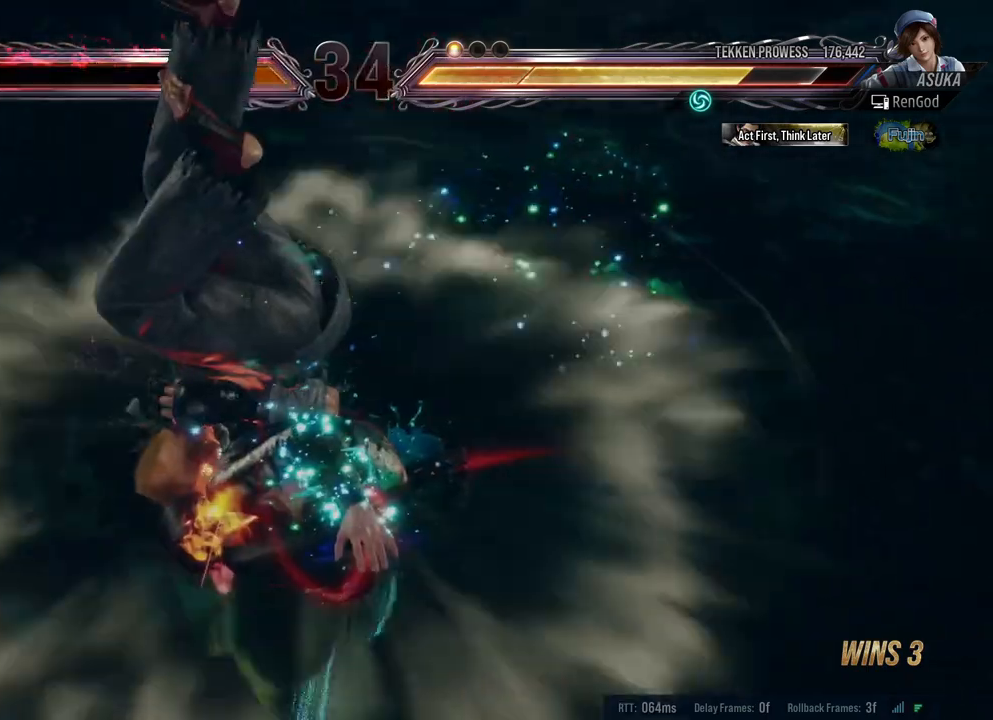
{"buttons": [], "left_stick": "center", "right_stick": "center", "events": []}
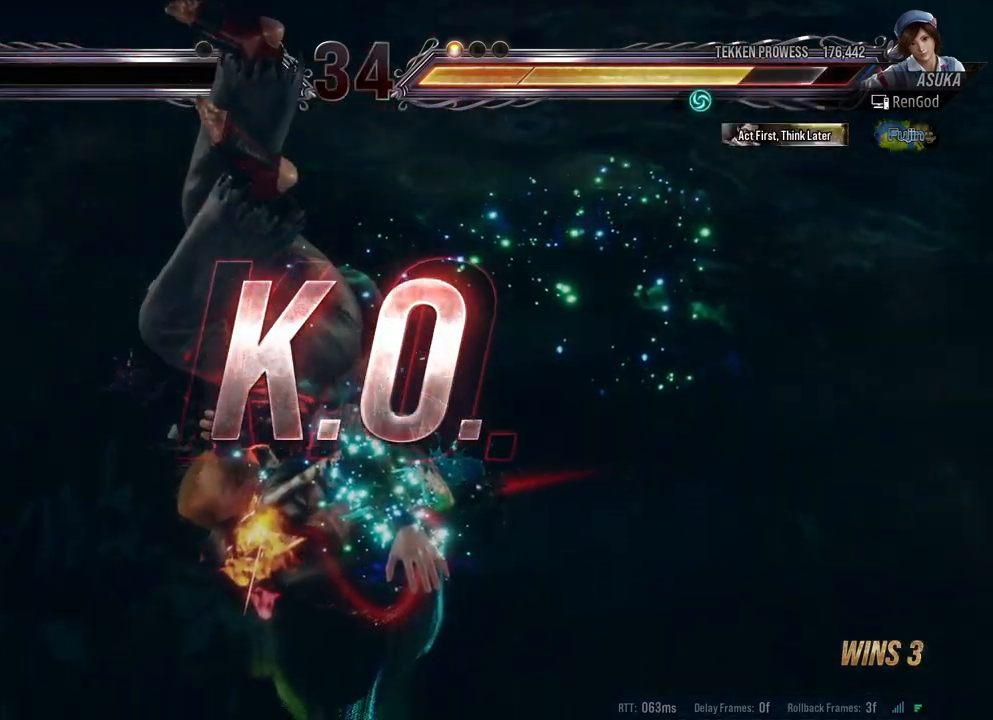
{"buttons": [], "left_stick": "center", "right_stick": "center", "events": []}
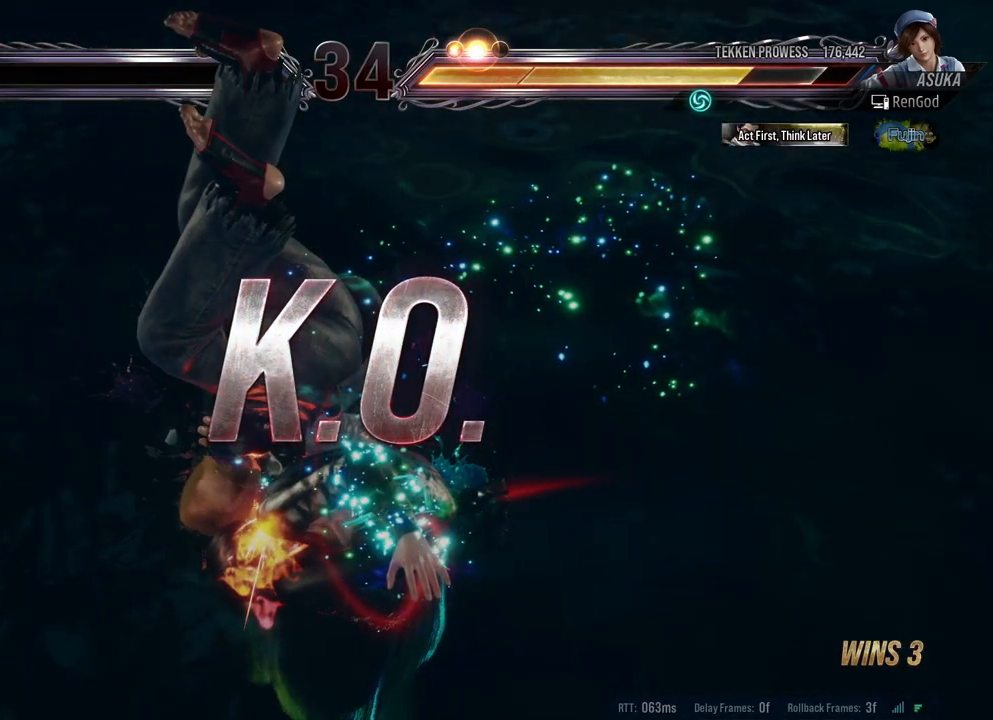
{"buttons": [], "left_stick": "center", "right_stick": "center", "events": []}
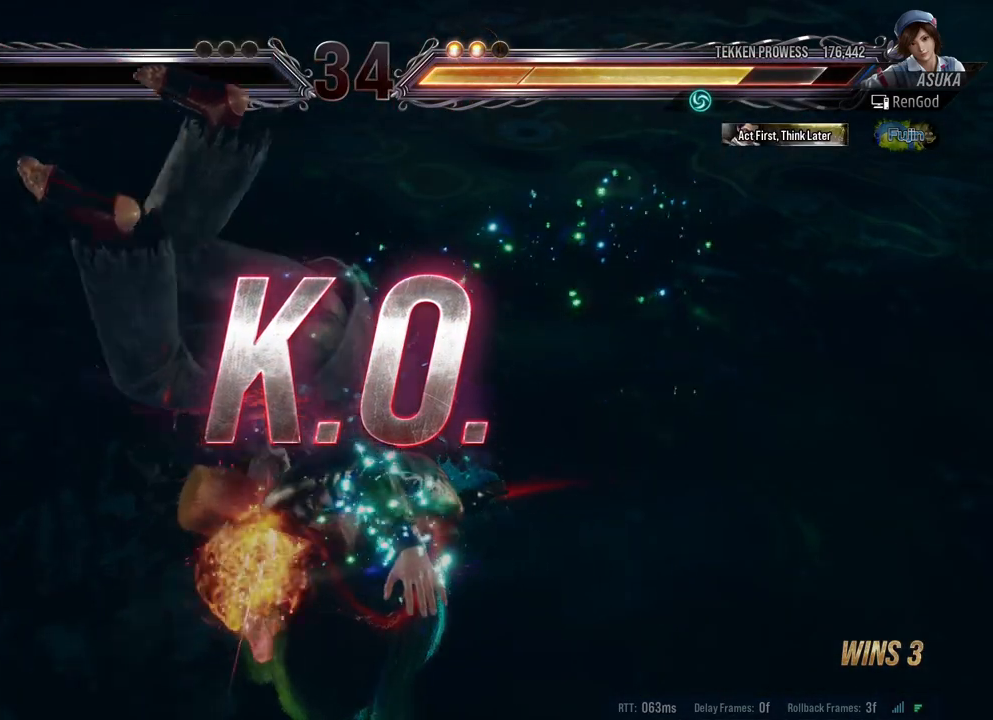
{"buttons": [], "left_stick": "center", "right_stick": "center", "events": []}
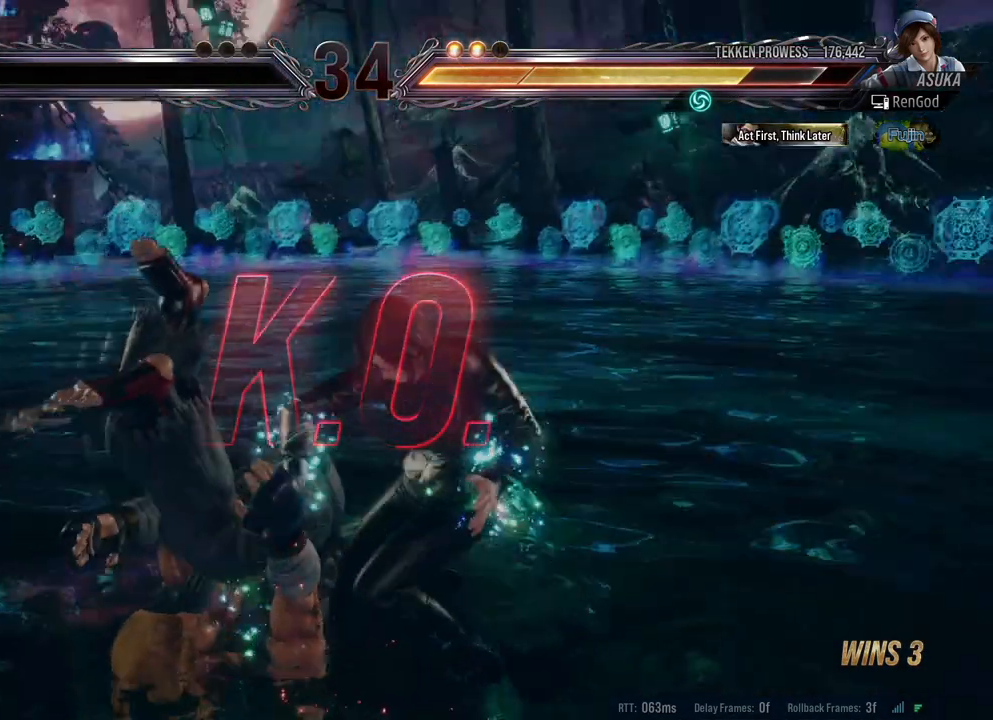
{"buttons": [], "left_stick": "left", "right_stick": "center", "events": [[450, "left_stick", "left"]]}
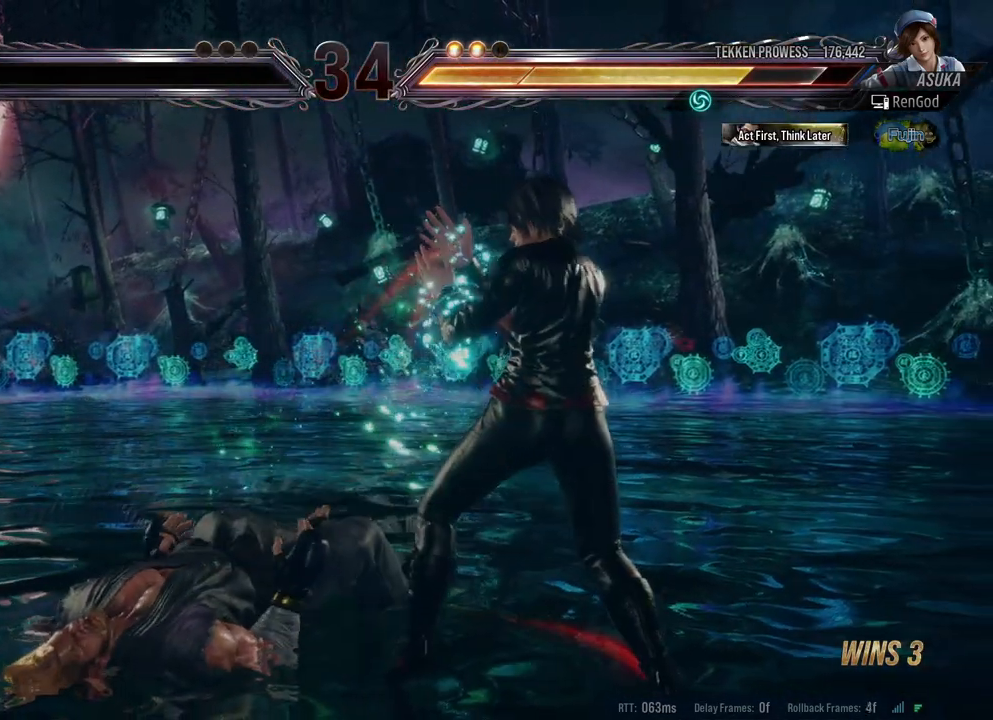
{"buttons": ["X", "Y"], "left_stick": "left", "right_stick": "center", "events": [[50, "left_stick", "center"], [117, "left_stick", "left"], [283, "X", "down"], [283, "Y", "down"]]}
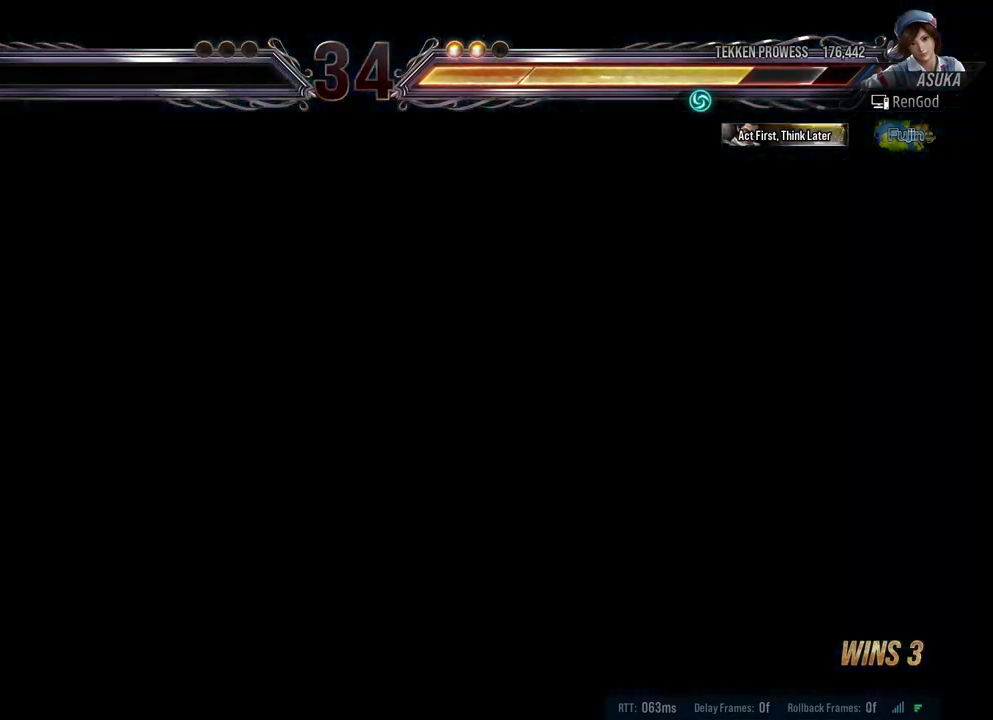
{"buttons": [], "left_stick": "center", "right_stick": "center", "events": [[50, "X", "up"], [50, "Y", "up"], [300, "left_stick", "center"]]}